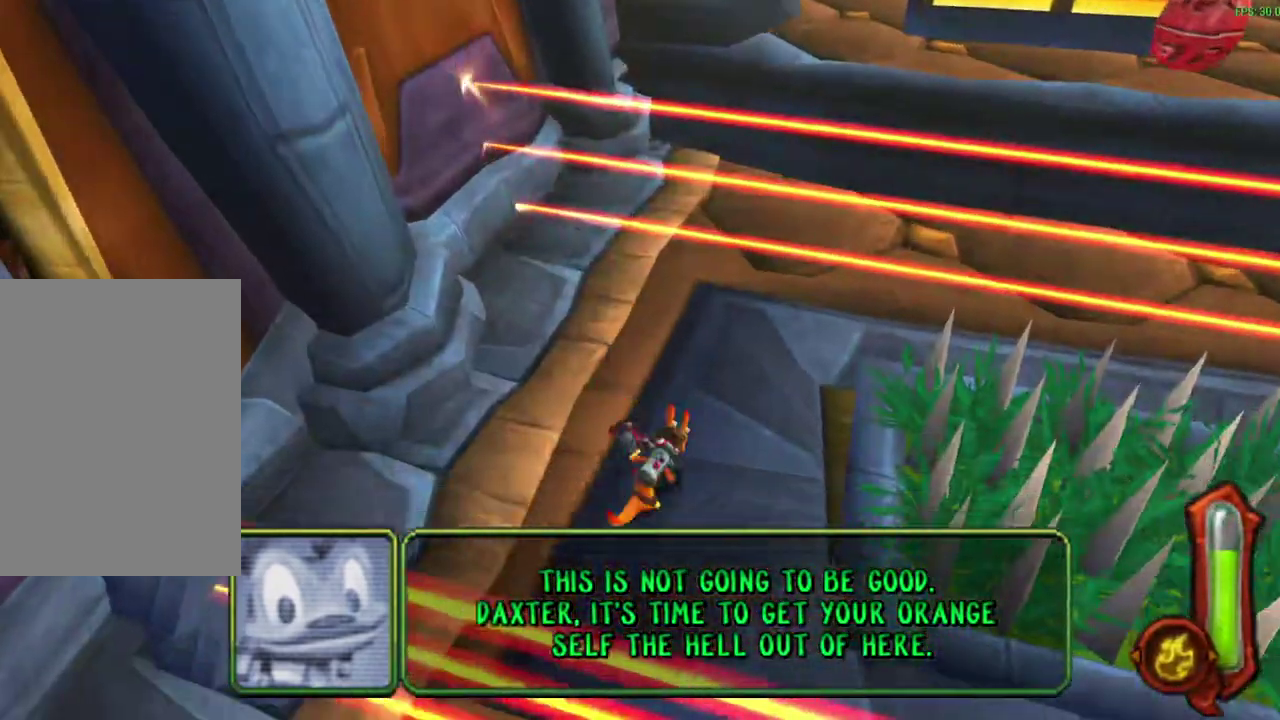
Gameplay with a controller (PlayStation layout); each line is a JSON object with the inputs held at the frame after it (dt_ms = milliseconds from this image to that frame). "events" lists button and stick changes between this image and that frame as [ms after this image, input, new state], when the widget could be followed in between. Not read: right_stick.
{"dt_ms": 600, "buttons": ["CIRCLE"], "left_stick": "up-right"}
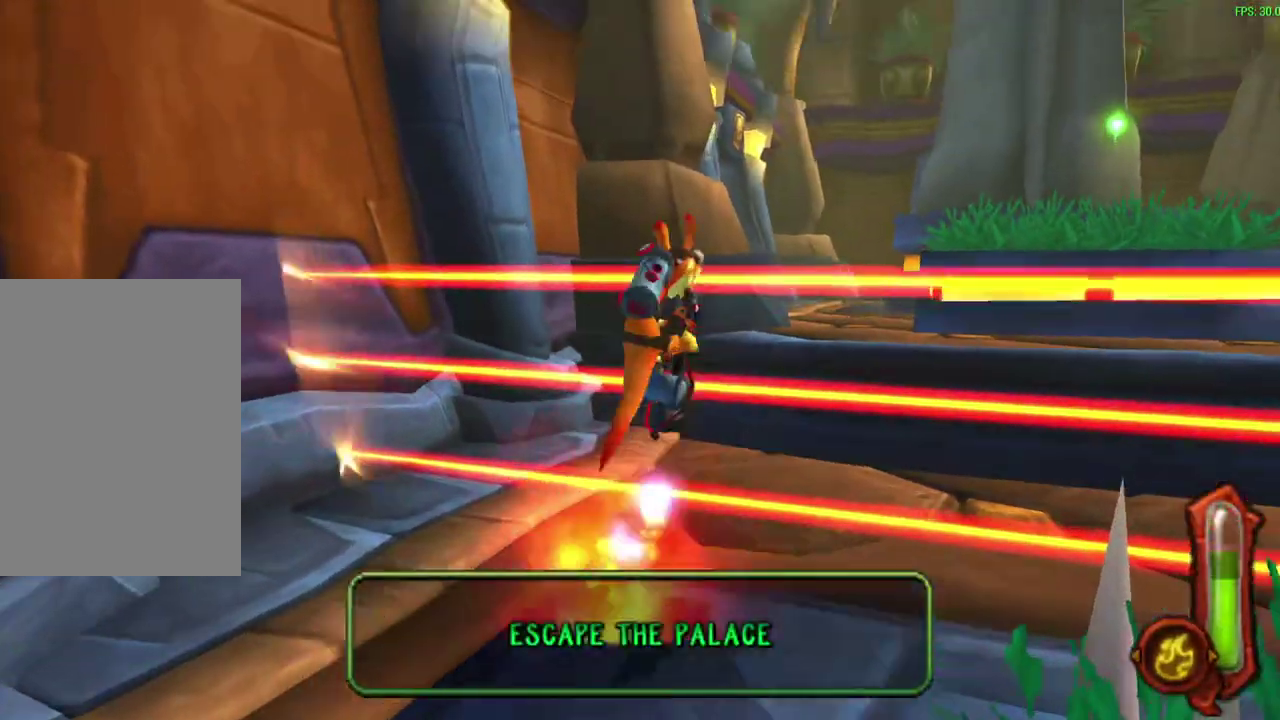
{"dt_ms": 600, "buttons": ["CIRCLE"], "left_stick": "up-right", "events": [[117, "L1", "down"], [233, "L1", "up"]]}
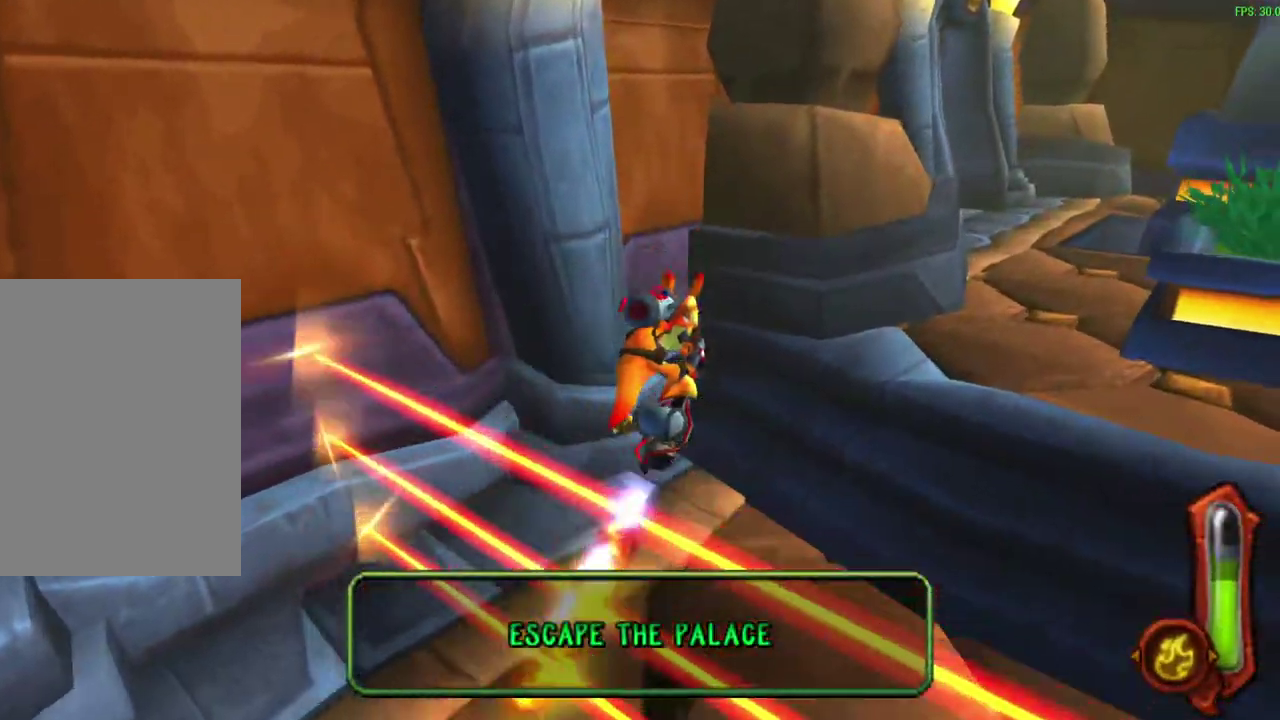
{"dt_ms": 600, "buttons": ["CIRCLE", "L1"], "left_stick": "up-right", "events": [[150, "L1", "down"], [250, "L1", "up"], [583, "L1", "down"]]}
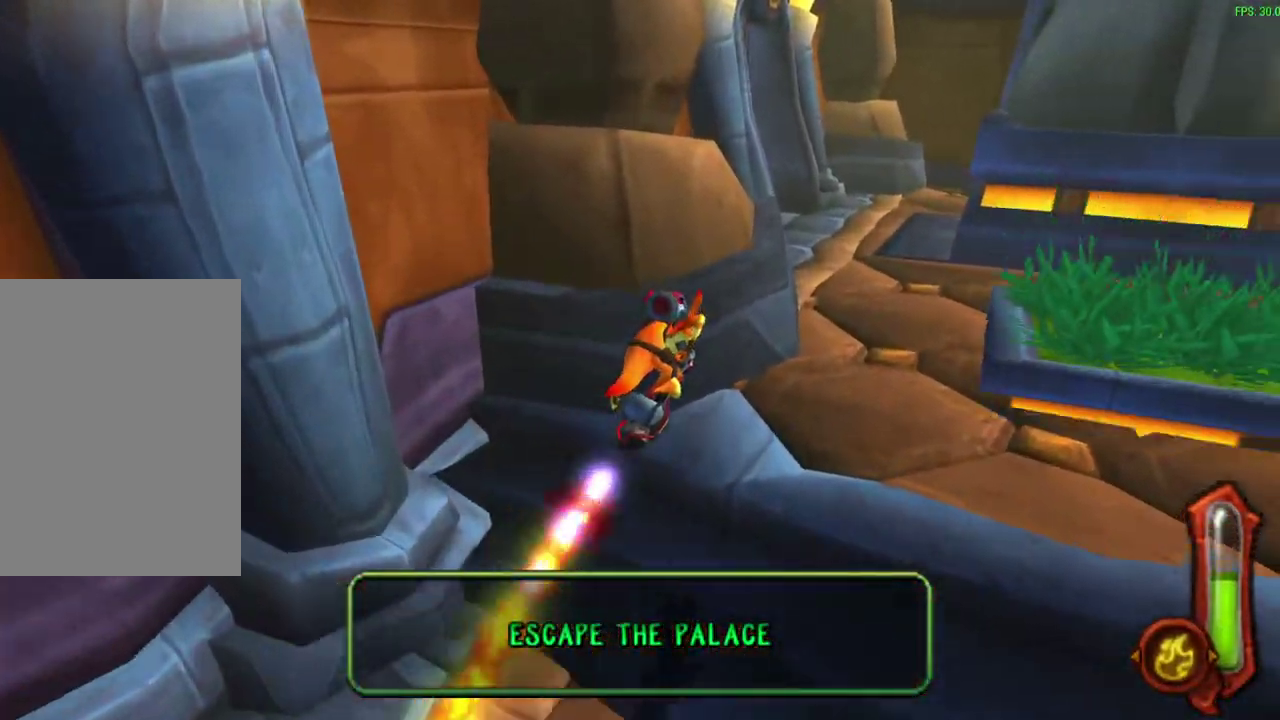
{"dt_ms": 600, "buttons": ["L1"], "left_stick": "up-right", "events": [[50, "CIRCLE", "up"], [67, "L1", "up"], [217, "L1", "down"], [333, "L1", "up"], [583, "L1", "down"]]}
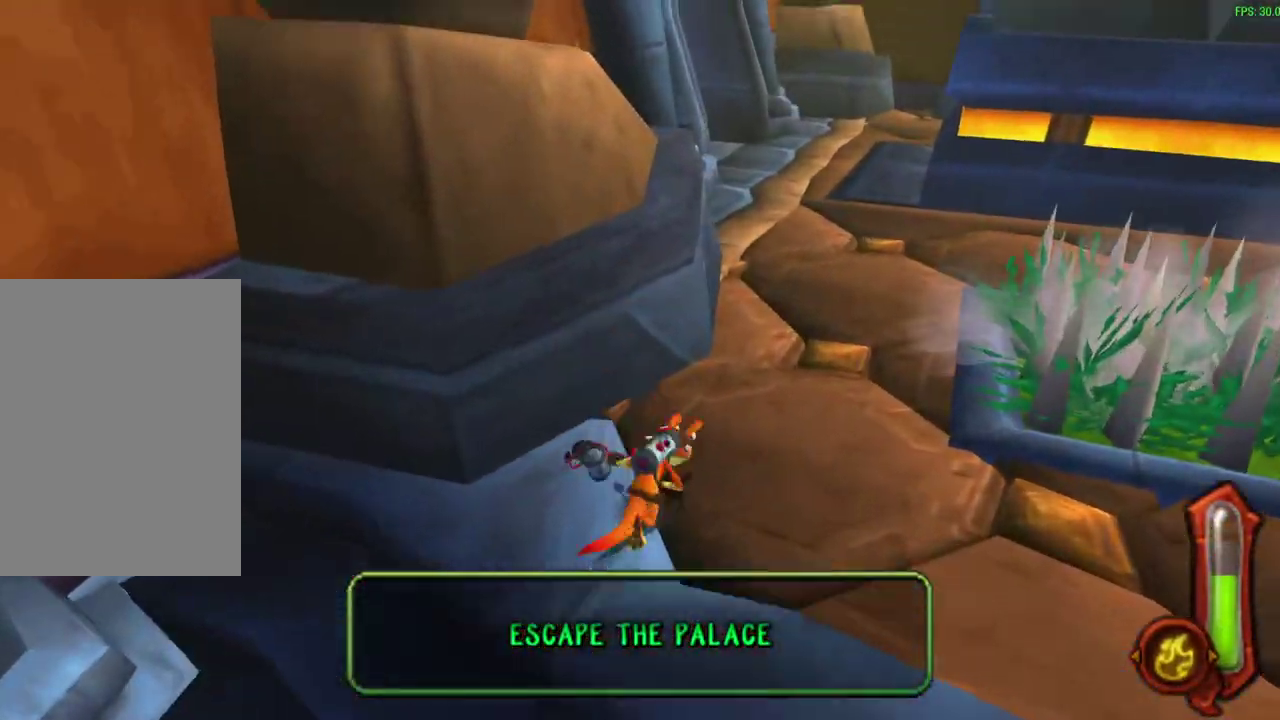
{"dt_ms": 300, "buttons": ["L1"], "left_stick": "up-right", "events": [[33, "CROSS", "down"], [133, "L1", "up"], [150, "CROSS", "up"], [267, "L1", "down"]]}
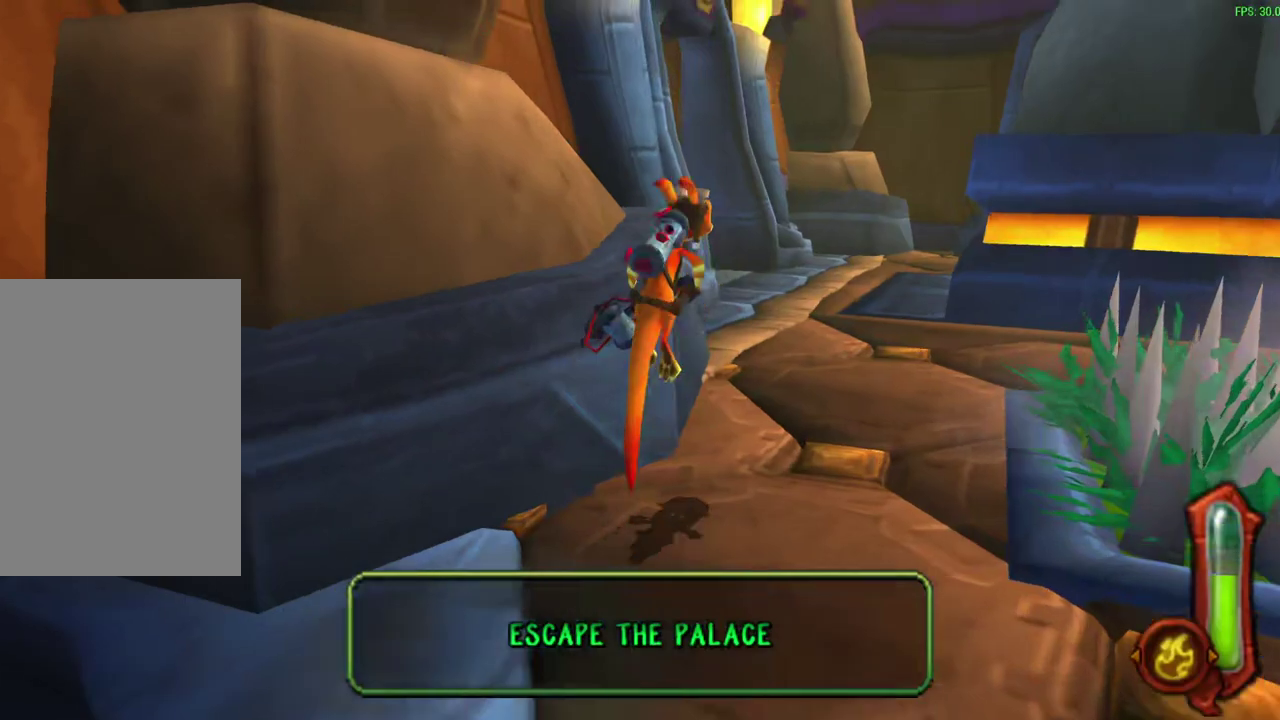
{"dt_ms": 500, "buttons": ["L1"], "left_stick": "up-right", "events": [[67, "L1", "up"], [450, "L1", "down"]]}
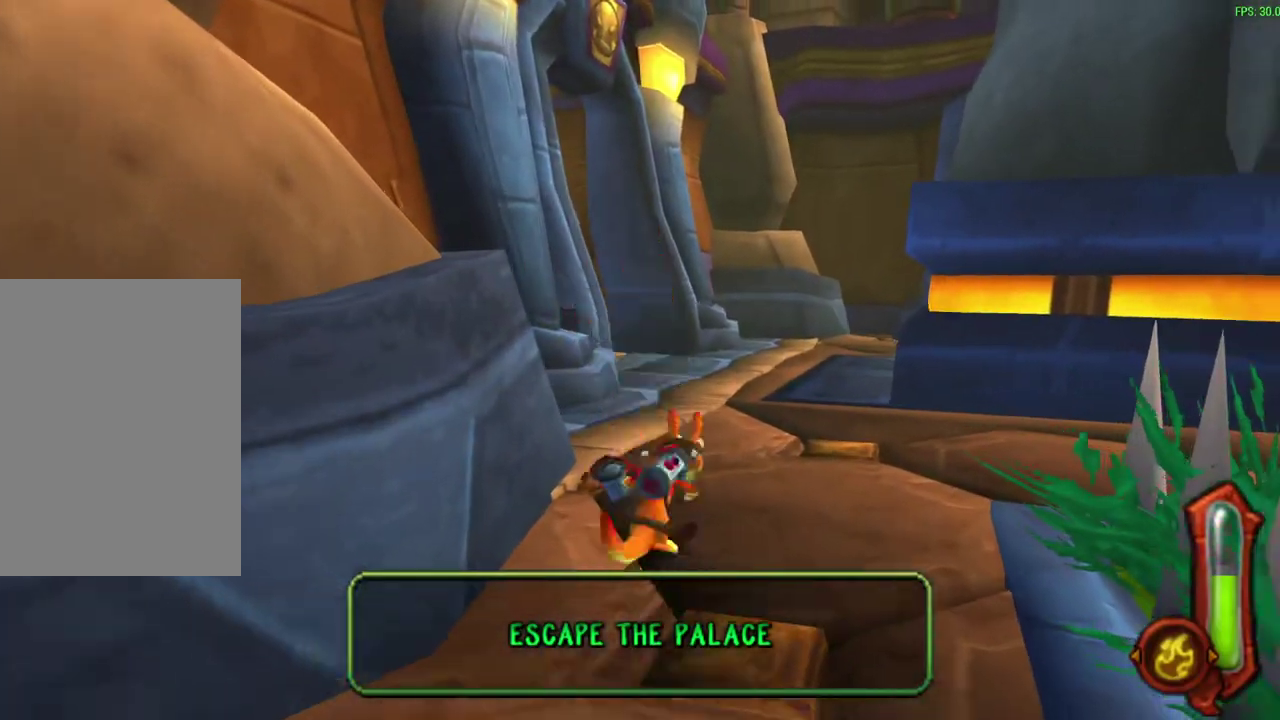
{"dt_ms": 600, "buttons": [], "left_stick": "up-right", "events": [[33, "CROSS", "down"], [83, "L1", "up"], [117, "CROSS", "up"], [183, "L1", "down"], [300, "L1", "up"], [433, "L1", "down"], [567, "L1", "up"]]}
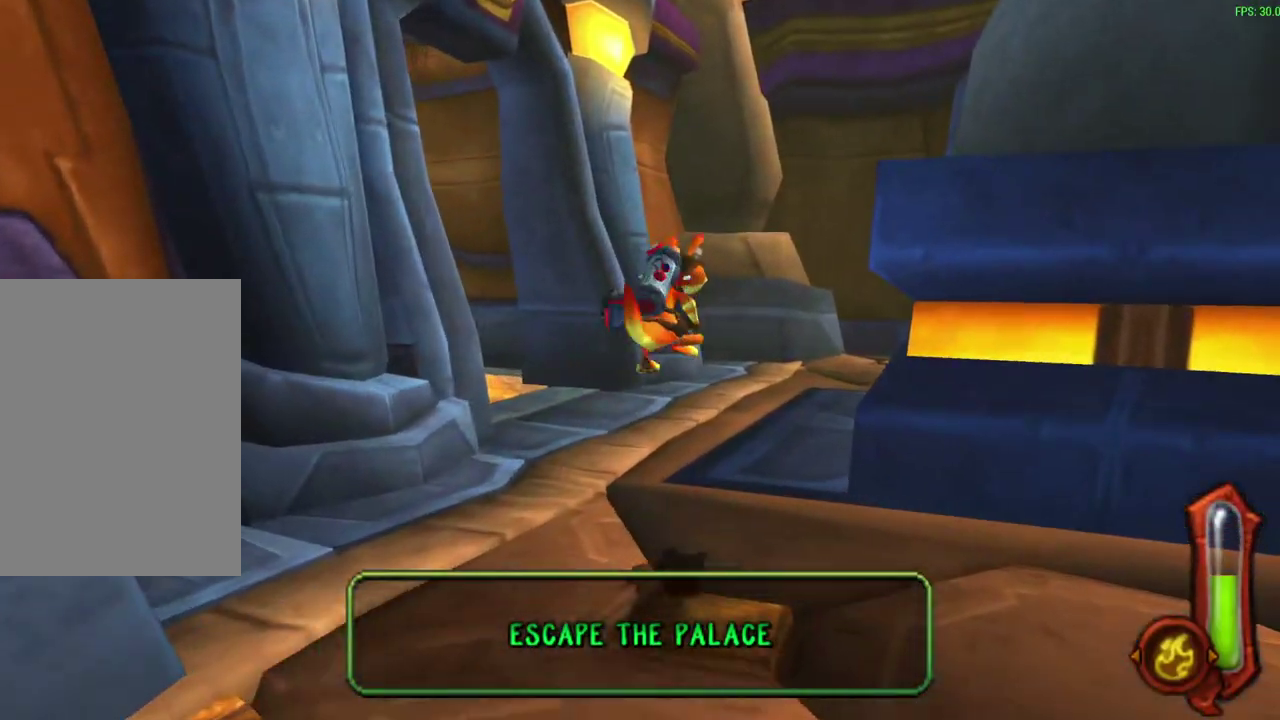
{"dt_ms": 600, "buttons": [], "left_stick": "up-right", "events": [[133, "L1", "down"], [217, "CROSS", "down"], [267, "L1", "up"], [317, "CROSS", "up"], [517, "L1", "down"], [567, "L1", "up"]]}
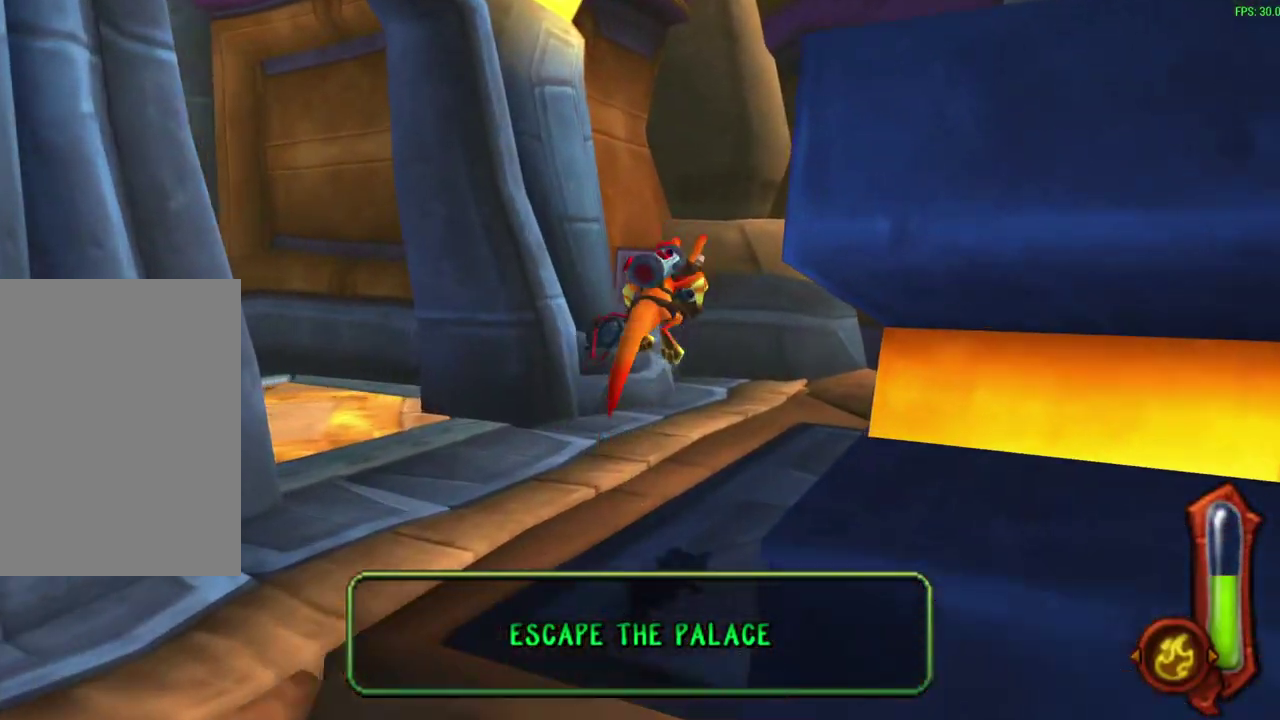
{"dt_ms": 300, "buttons": [], "left_stick": "up-right"}
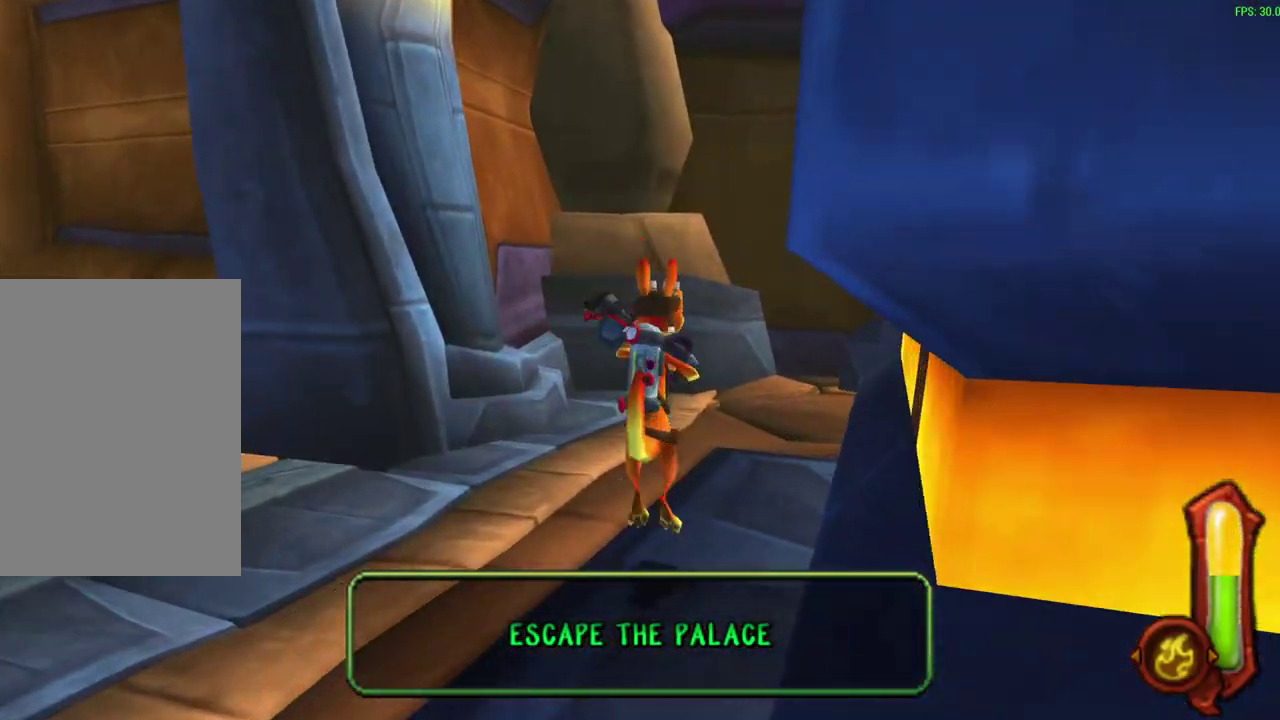
{"dt_ms": 300, "buttons": [], "left_stick": "up-right", "events": [[67, "CROSS", "down"], [250, "CROSS", "up"]]}
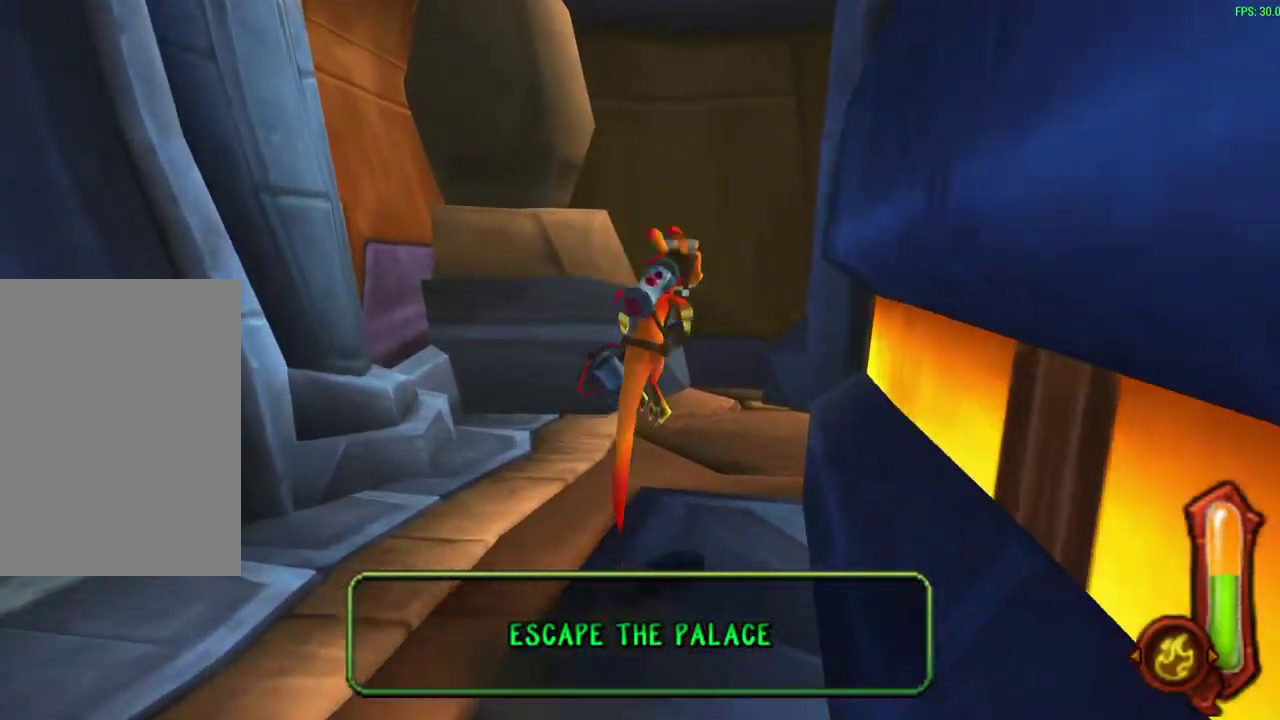
{"dt_ms": 600, "buttons": ["CROSS"], "left_stick": "up-right", "events": [[567, "CROSS", "down"]]}
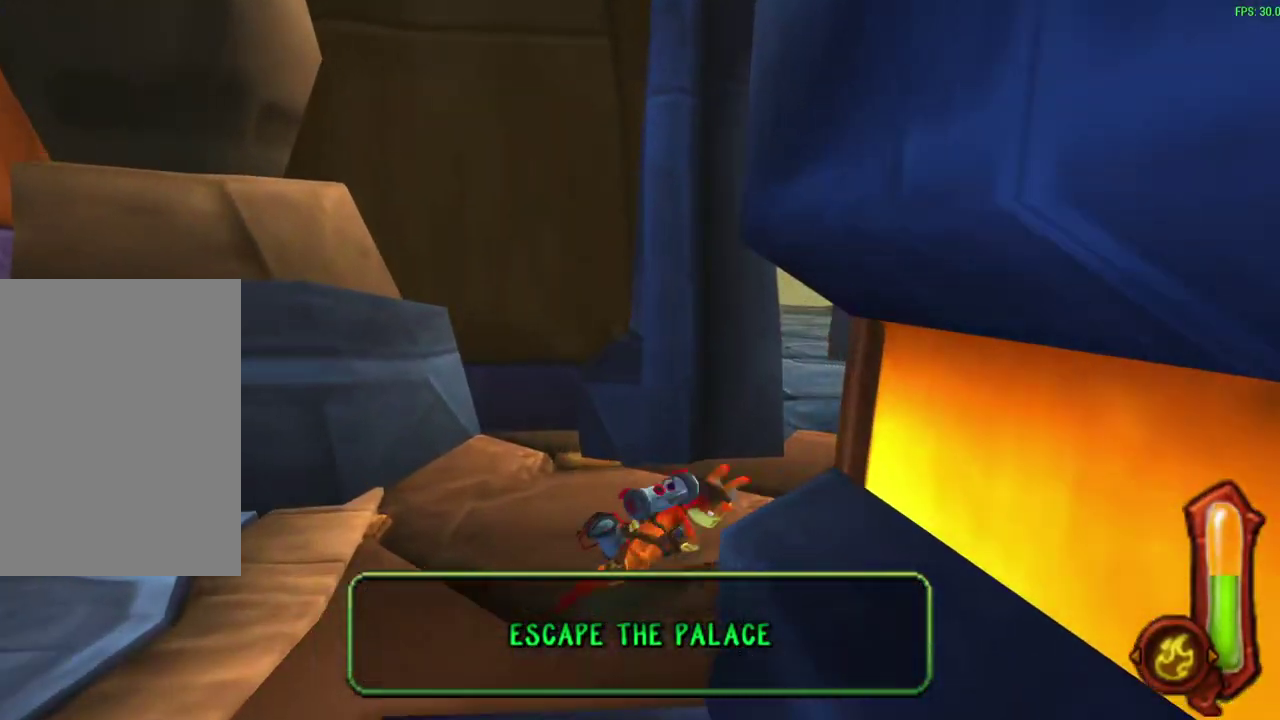
{"dt_ms": 600, "buttons": ["L1"], "left_stick": "up", "events": [[83, "CROSS", "up"], [100, "L1", "down"], [417, "left_stick", "up"]]}
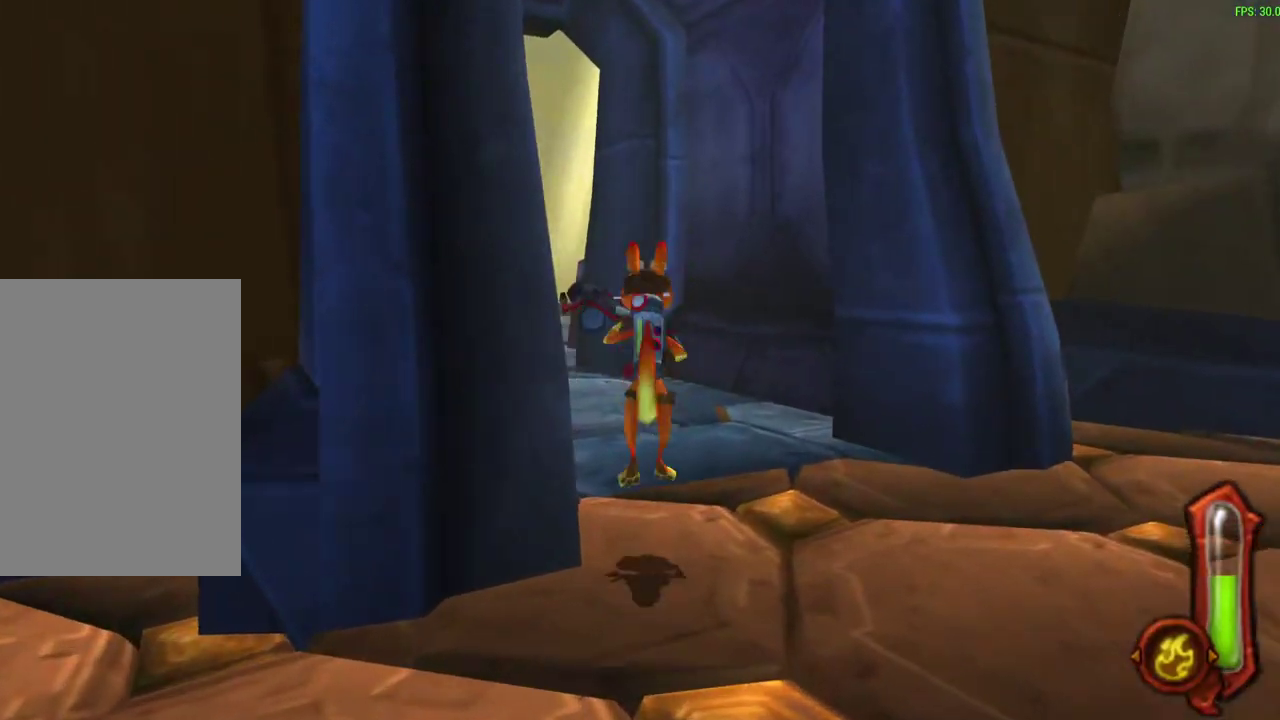
{"dt_ms": 500, "buttons": ["L1"], "left_stick": "up-right", "events": [[133, "CROSS", "down"], [283, "CROSS", "up"], [450, "left_stick", "up-right"]]}
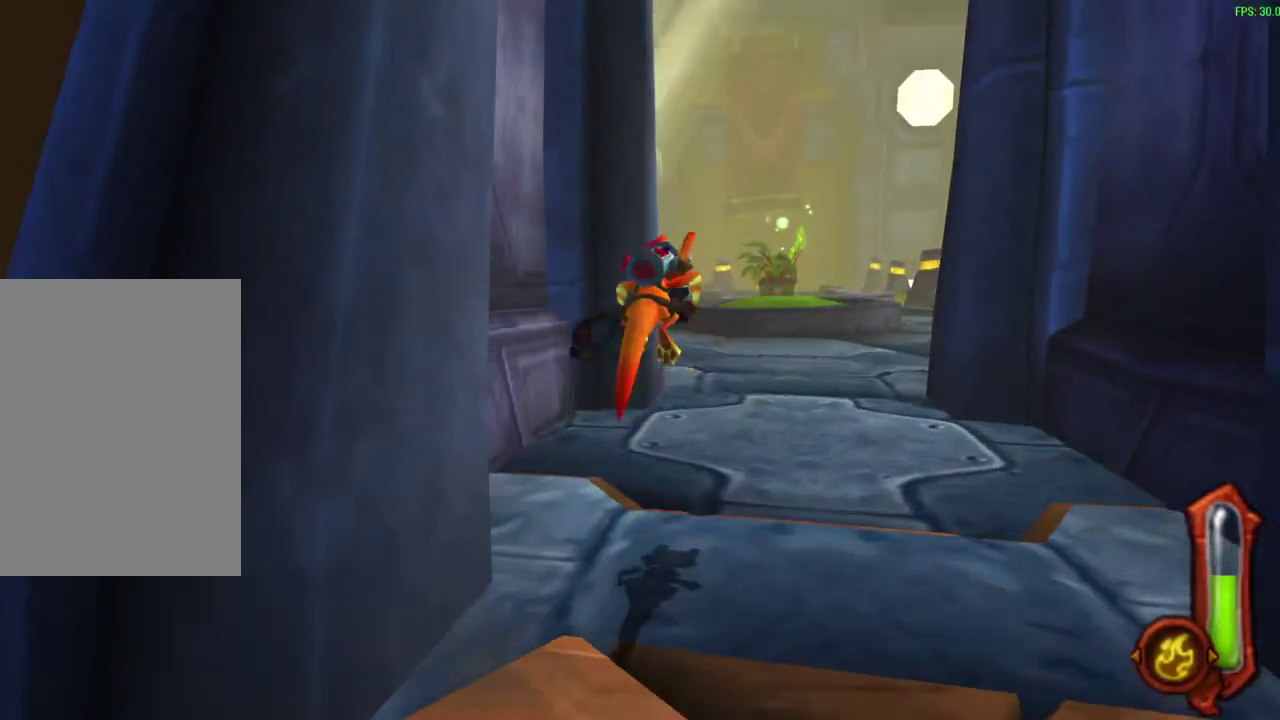
{"dt_ms": 300, "buttons": ["L1"], "left_stick": "up-right", "events": [[83, "L1", "up"], [233, "L1", "down"]]}
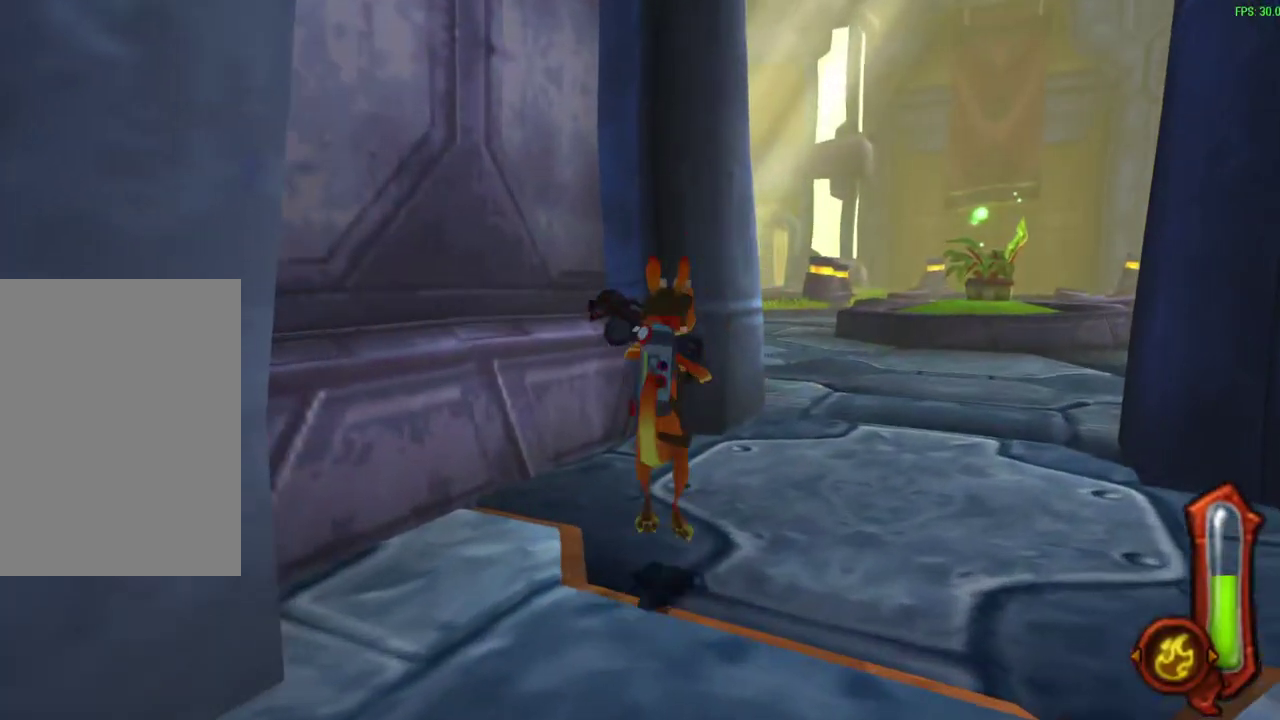
{"dt_ms": 700, "buttons": [], "left_stick": "up-right"}
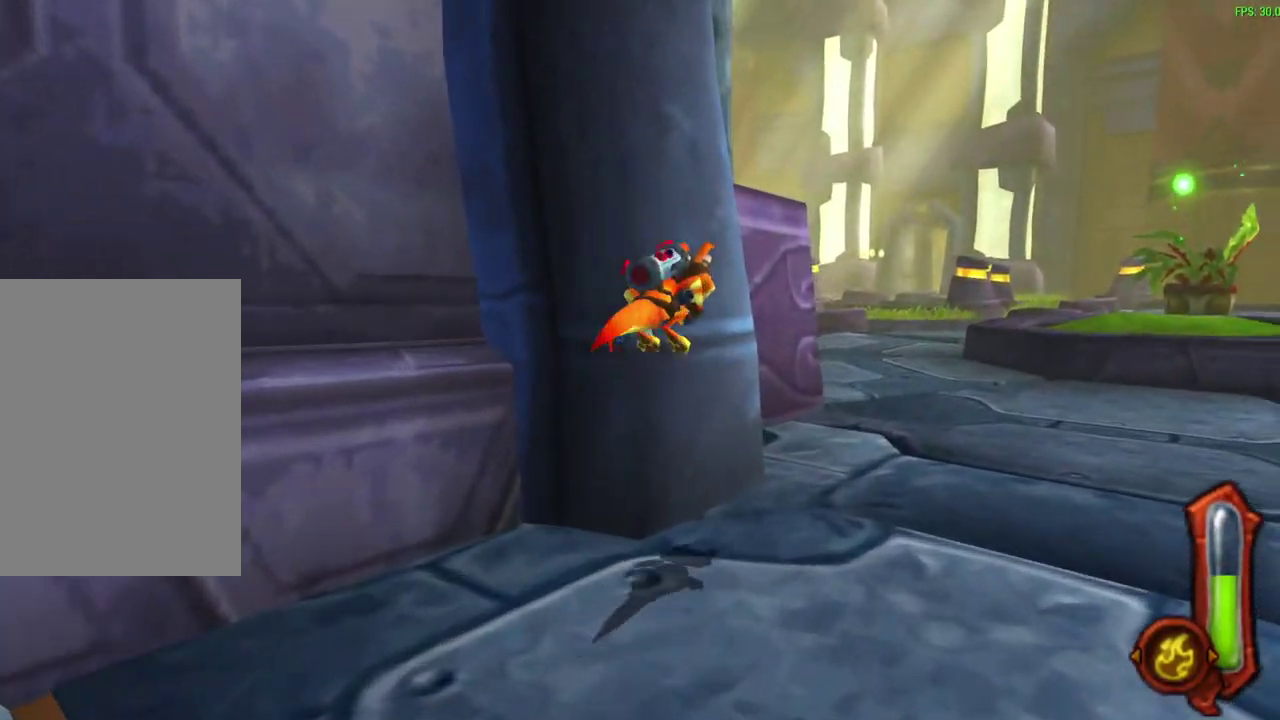
{"dt_ms": 600, "buttons": ["L1"], "left_stick": "up-right", "events": [[283, "L1", "down"], [383, "CROSS", "down"], [467, "L1", "up"], [550, "CROSS", "up"], [550, "L1", "down"]]}
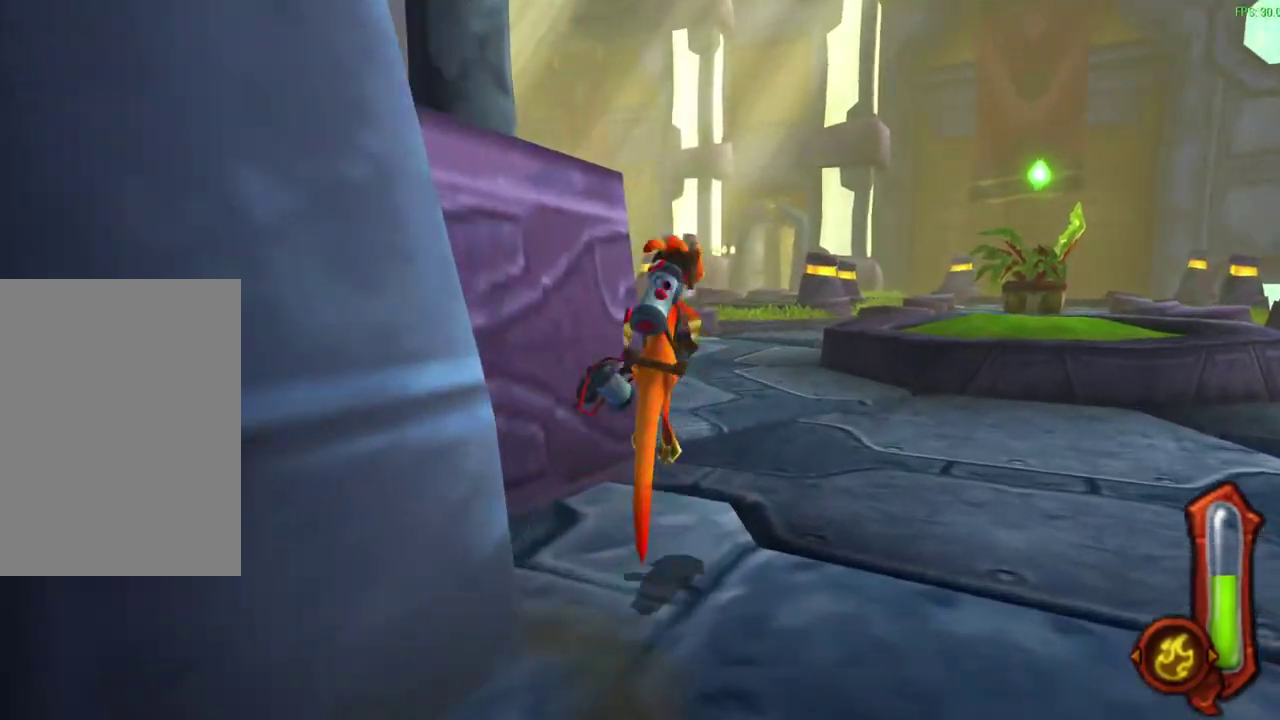
{"dt_ms": 600, "buttons": ["L1"], "left_stick": "up-right", "events": [[83, "L1", "up"], [550, "L1", "down"]]}
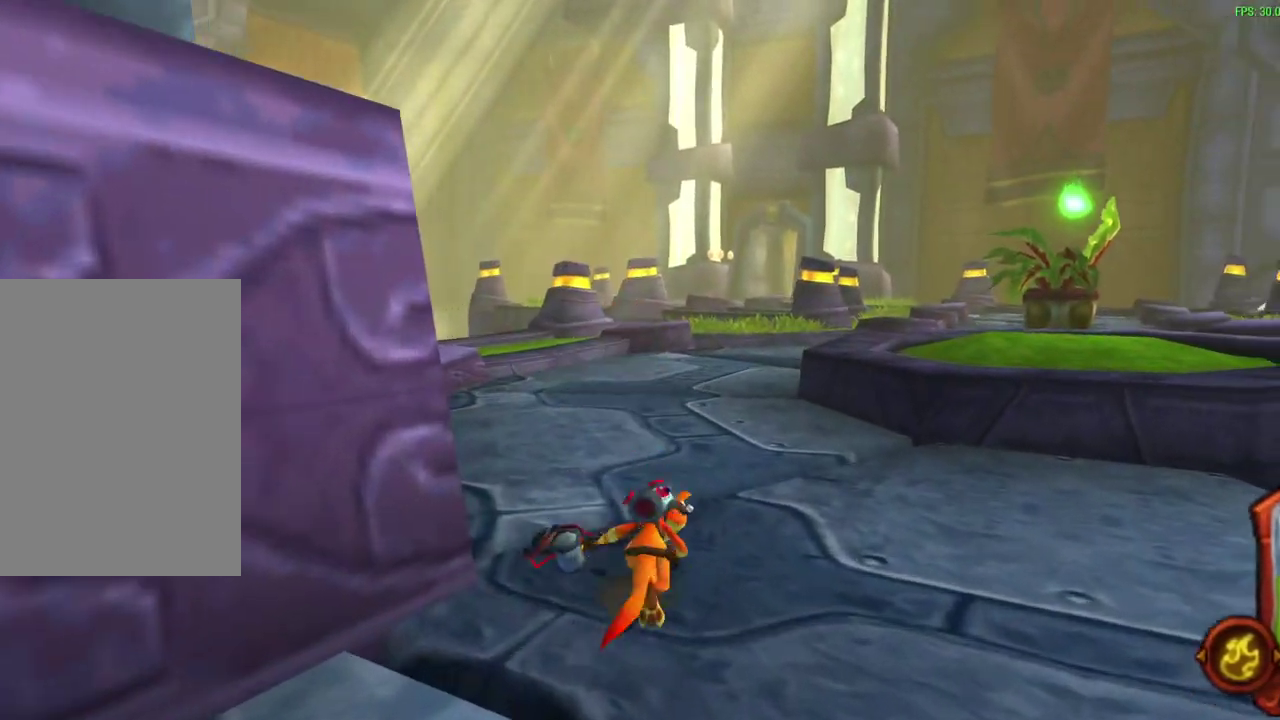
{"dt_ms": 300, "buttons": [], "left_stick": "up-right", "events": [[67, "CROSS", "down"], [167, "CROSS", "up"], [233, "L1", "up"]]}
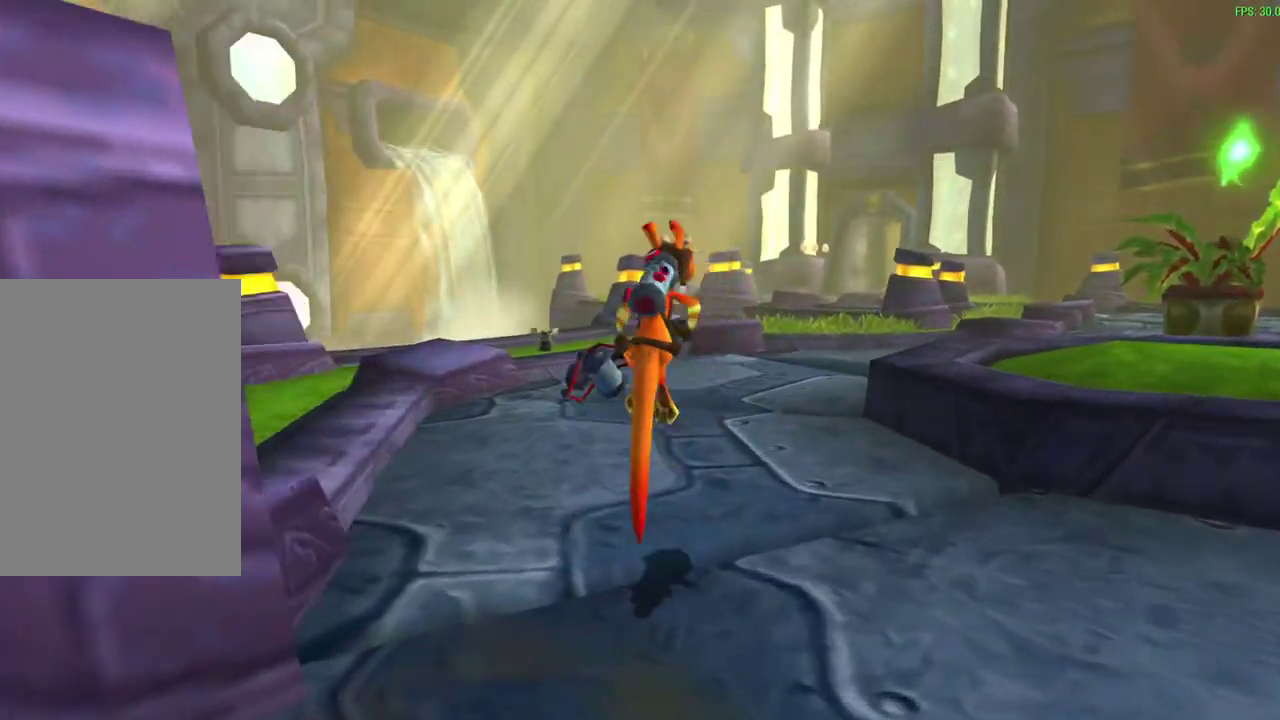
{"dt_ms": 300, "buttons": [], "left_stick": "up-right", "events": [[50, "L1", "down"], [167, "L1", "up"]]}
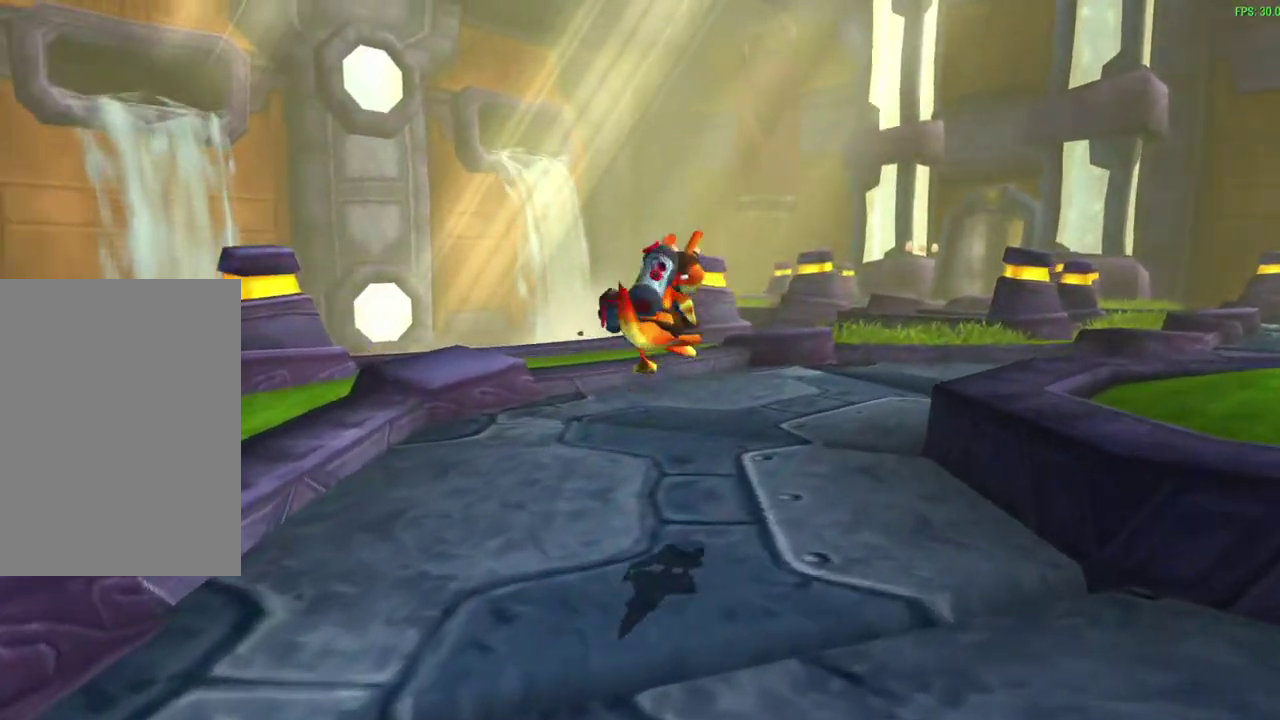
{"dt_ms": 600, "buttons": [], "left_stick": "up-right", "events": [[150, "L1", "down"], [283, "L1", "up"], [300, "CROSS", "down"], [417, "CROSS", "up"], [433, "L1", "down"], [517, "L1", "up"]]}
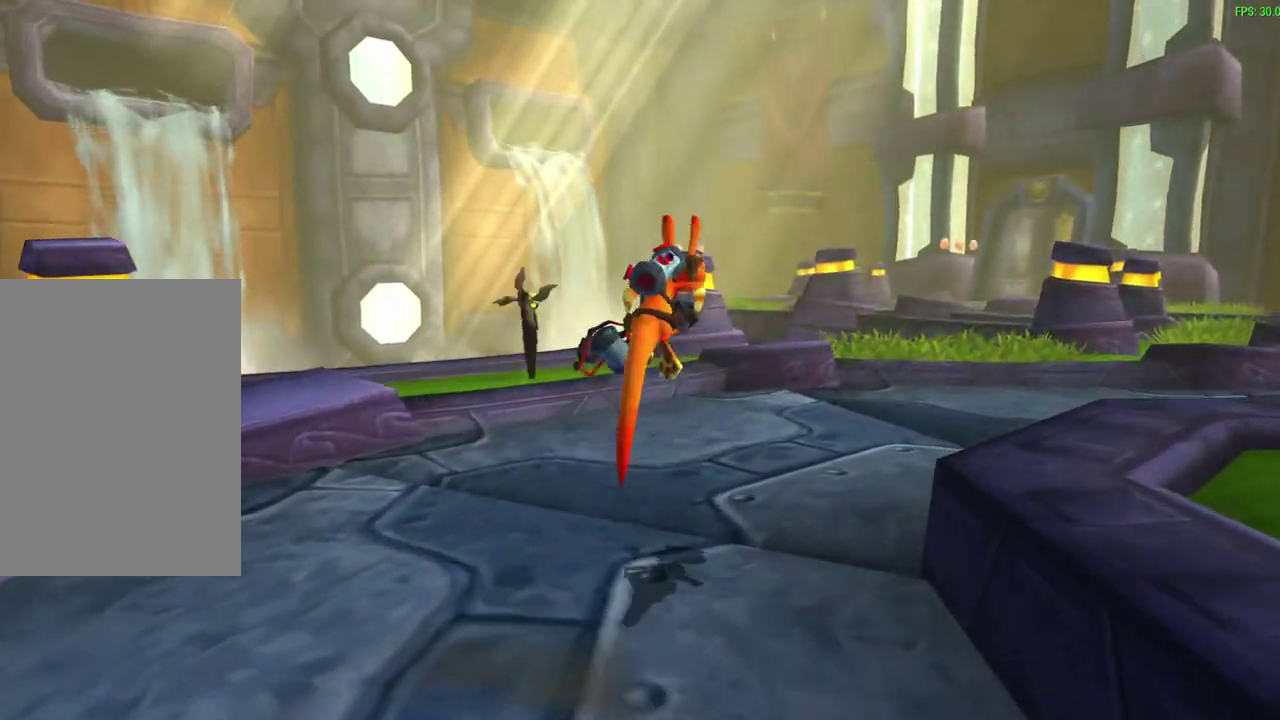
{"dt_ms": 600, "buttons": [], "left_stick": "up-right", "events": [[133, "L1", "down"], [233, "L1", "up"], [483, "CROSS", "down"], [500, "L1", "down"], [550, "CROSS", "up"], [567, "L1", "up"]]}
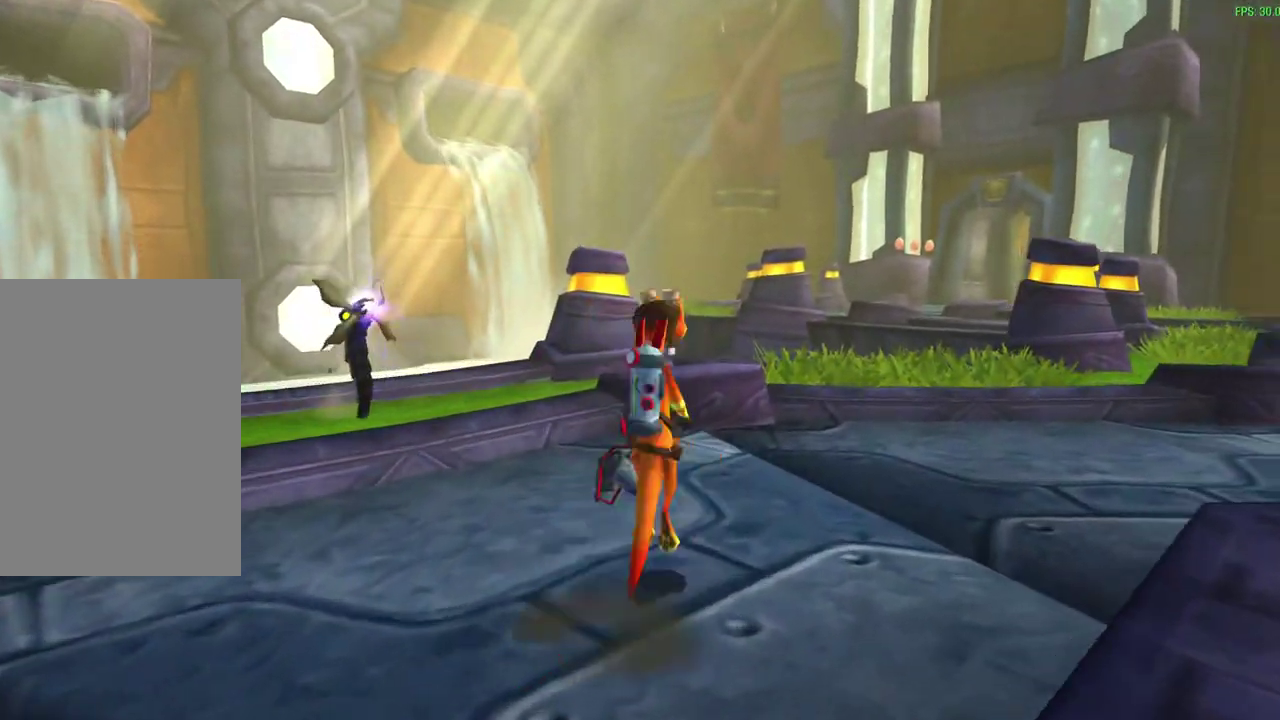
{"dt_ms": 600, "buttons": [], "left_stick": "up-right", "events": [[100, "L1", "down"], [217, "L1", "up"]]}
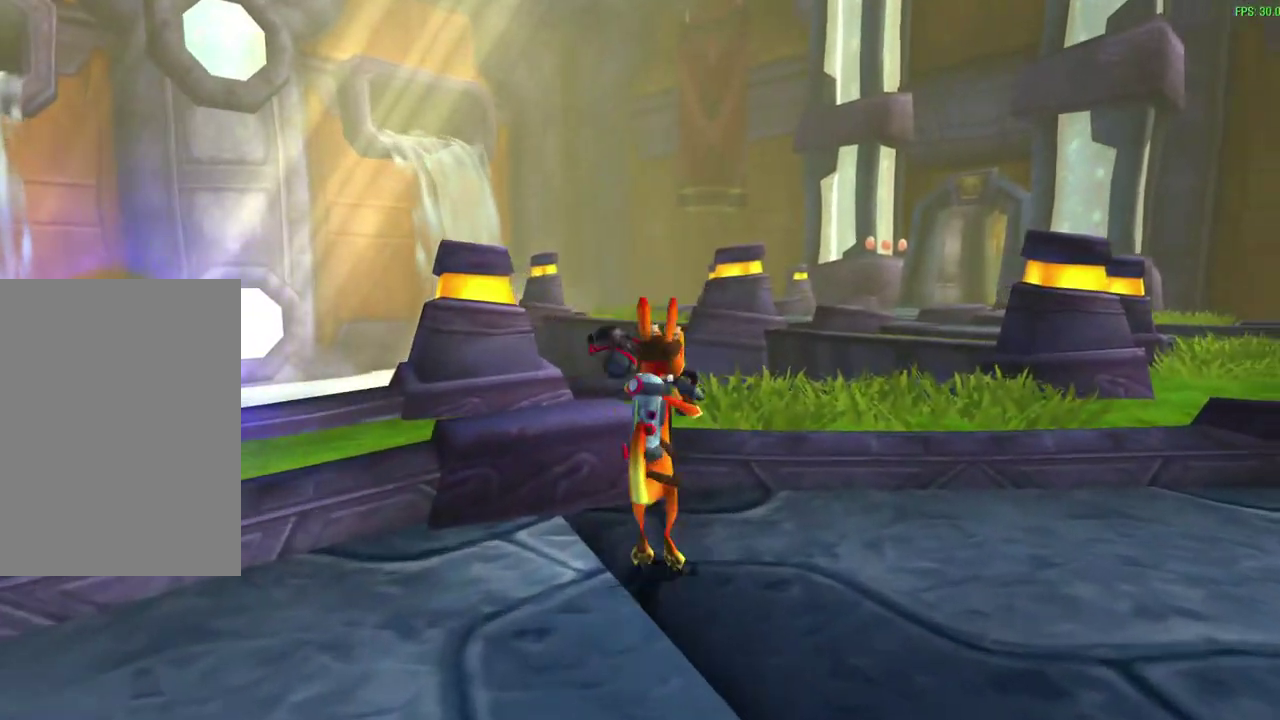
{"dt_ms": 600, "buttons": ["L1"], "left_stick": "up-right", "events": [[50, "L1", "down"], [83, "CROSS", "down"], [183, "CROSS", "up"], [183, "L1", "up"], [317, "L1", "down"], [400, "L1", "up"], [550, "L1", "down"]]}
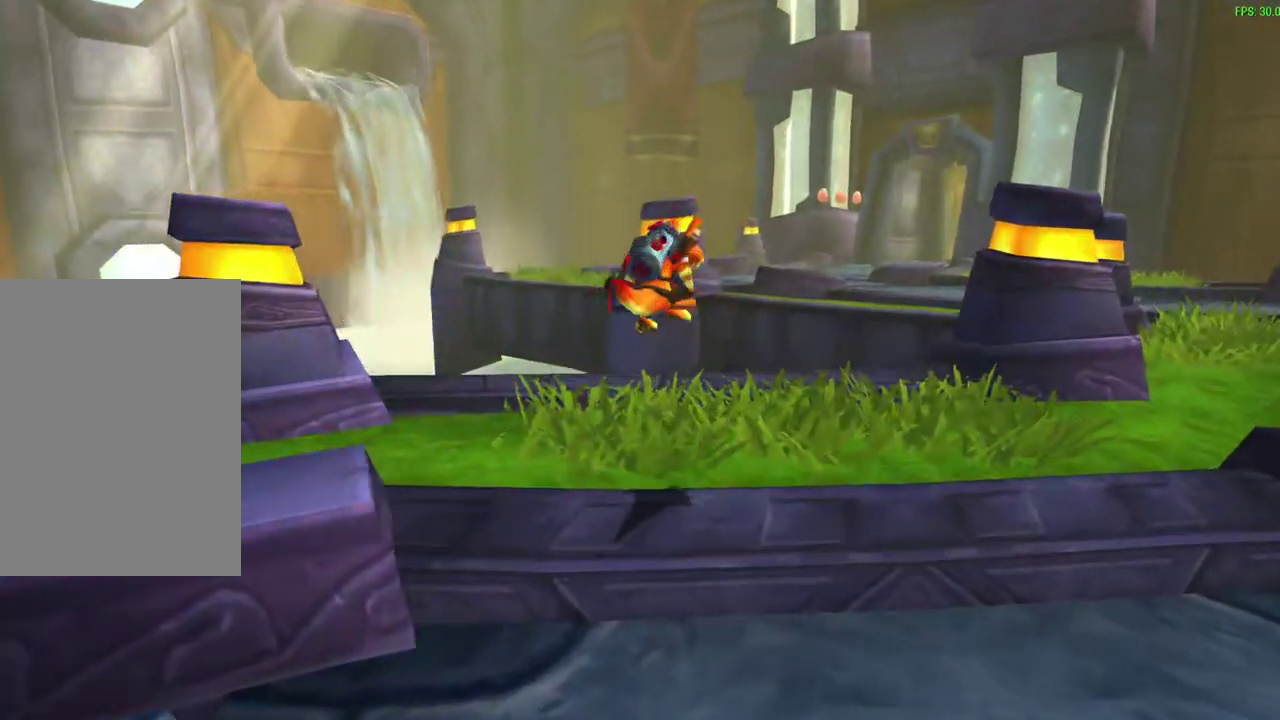
{"dt_ms": 300, "buttons": ["L1"], "left_stick": "up-right", "events": [[33, "L1", "up"], [267, "L1", "down"]]}
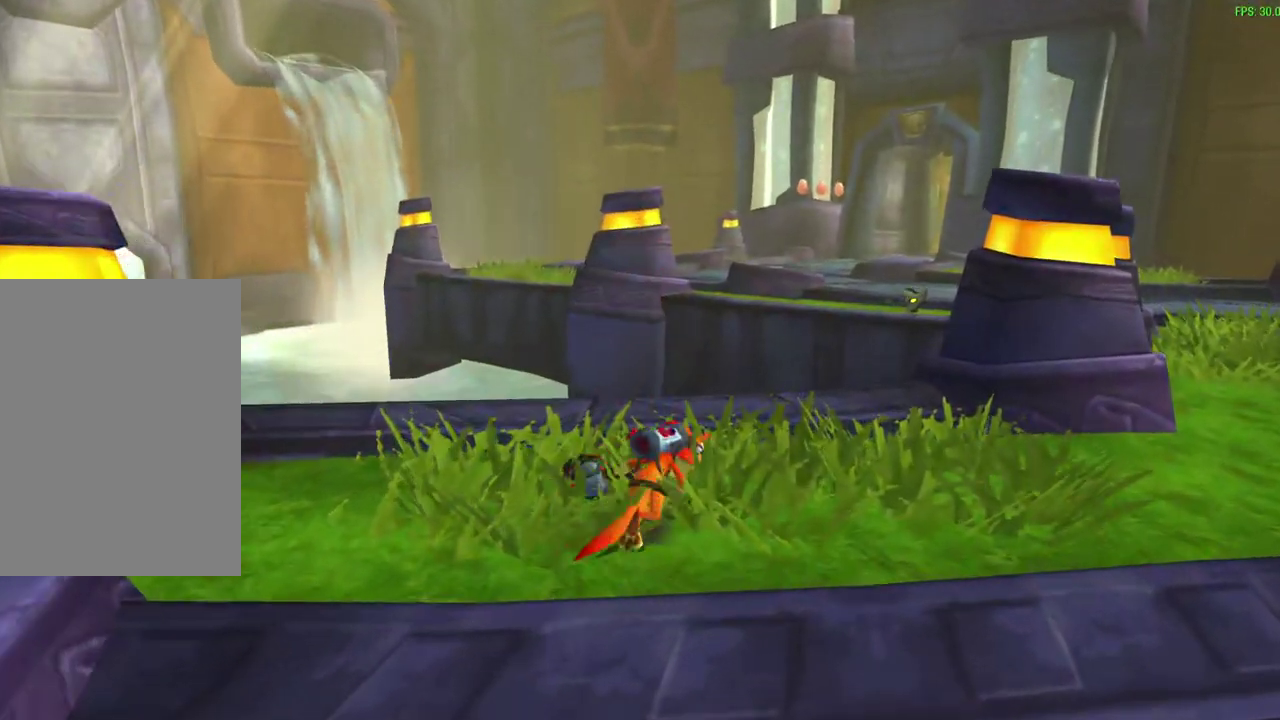
{"dt_ms": 300, "buttons": ["L1"], "left_stick": "up-right", "events": [[33, "CROSS", "down"], [83, "L1", "up"], [150, "CROSS", "up"], [200, "L1", "down"]]}
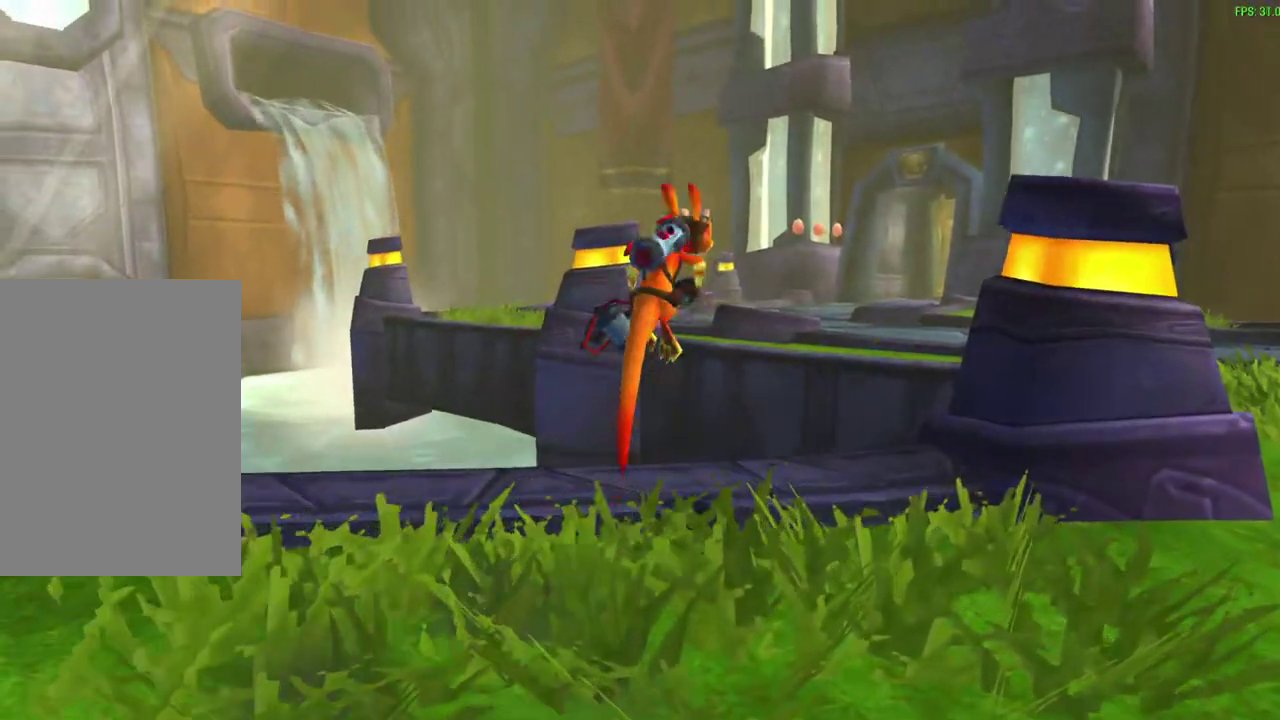
{"dt_ms": 600, "buttons": ["CIRCLE"], "left_stick": "up-right", "events": [[50, "L1", "up"], [150, "CIRCLE", "down"], [167, "L1", "down"], [283, "L1", "up"], [450, "L1", "down"], [533, "L1", "up"]]}
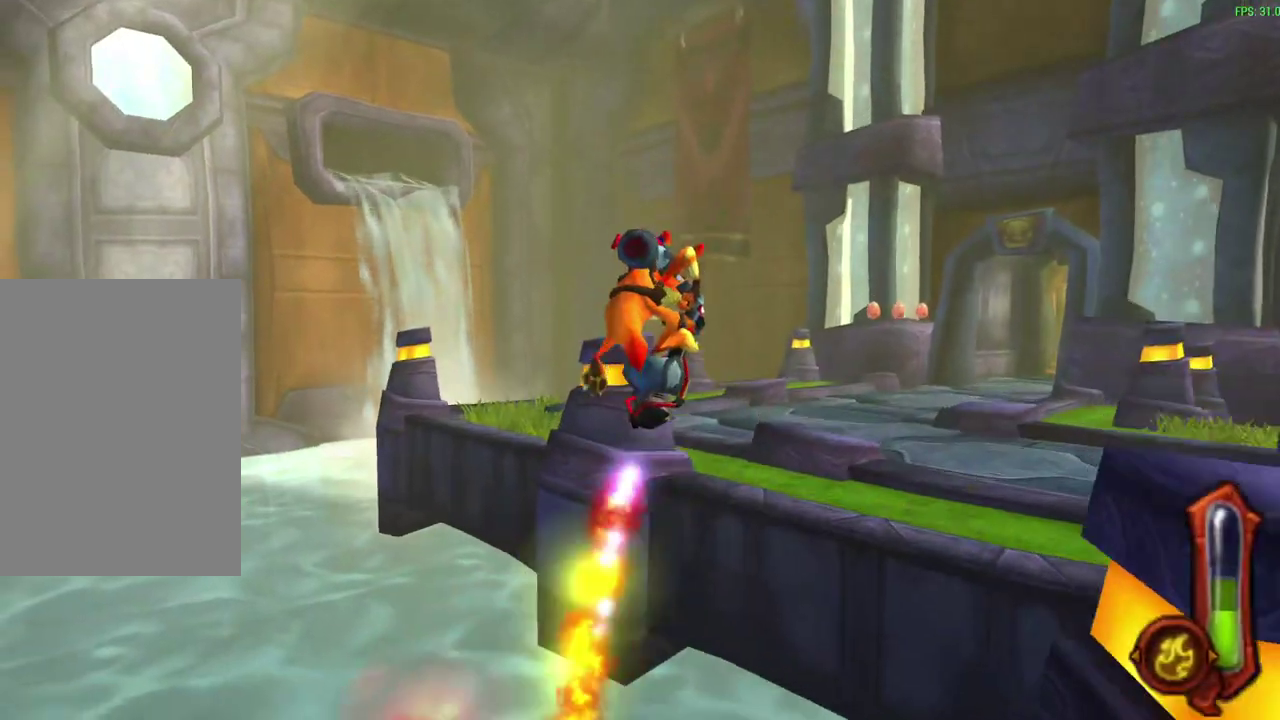
{"dt_ms": 500, "buttons": ["CIRCLE", "L1"], "left_stick": "up-right", "events": [[400, "L1", "down"]]}
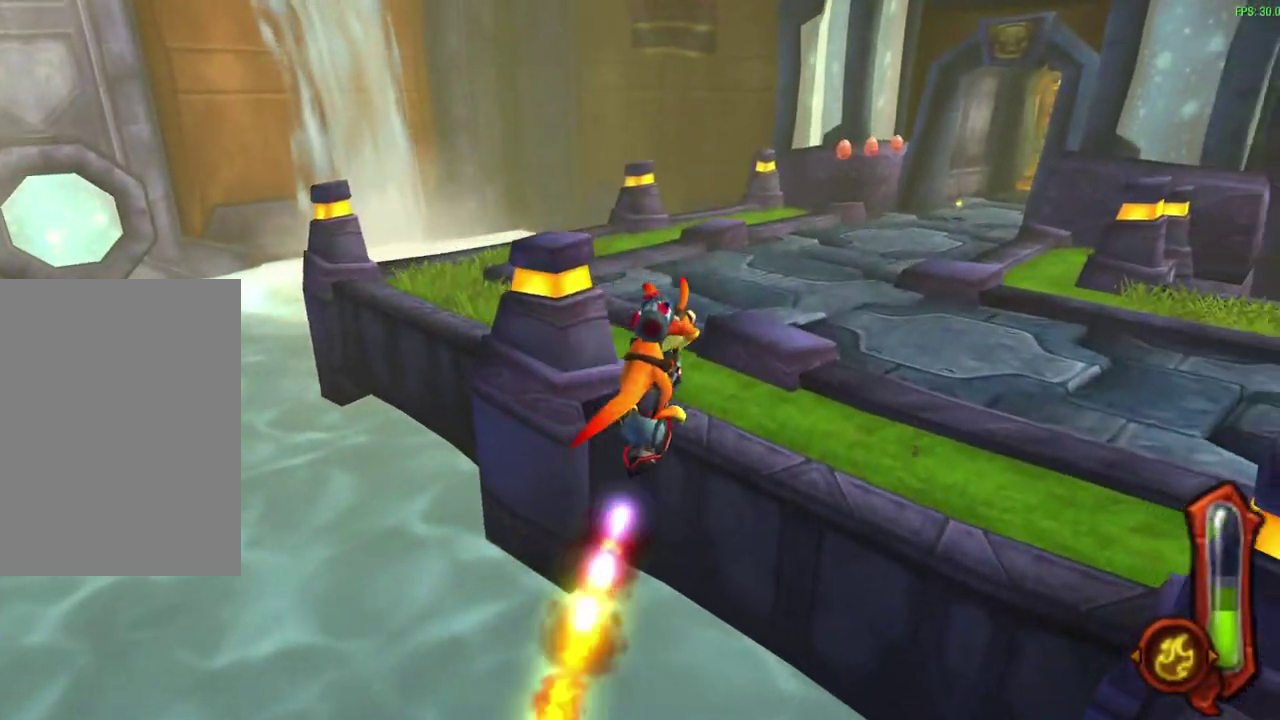
{"dt_ms": 700, "buttons": [], "left_stick": "up-right", "events": [[67, "L1", "up"], [183, "L1", "down"], [233, "CIRCLE", "up"], [267, "L1", "up"], [483, "L1", "down"], [617, "L1", "up"]]}
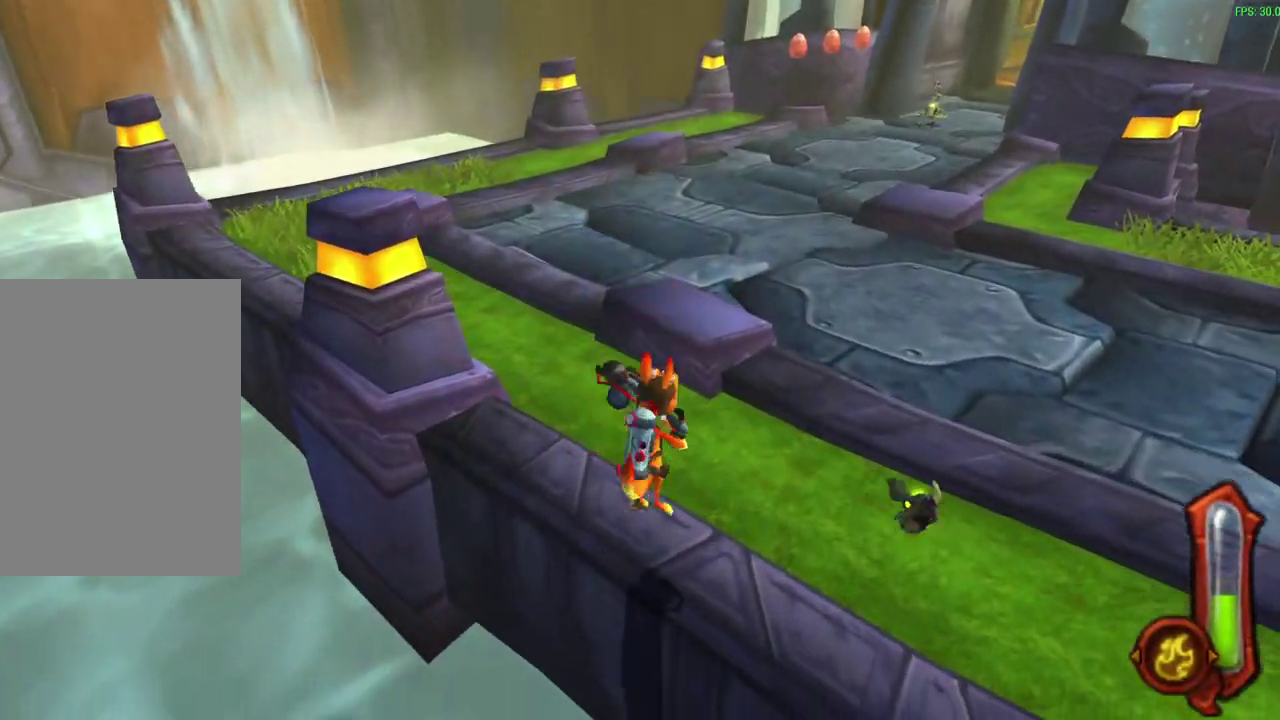
{"dt_ms": 600, "buttons": [], "left_stick": "up-right", "events": [[117, "L1", "down"], [183, "CROSS", "down"], [250, "L1", "up"], [317, "CROSS", "up"], [400, "L1", "down"], [517, "L1", "up"]]}
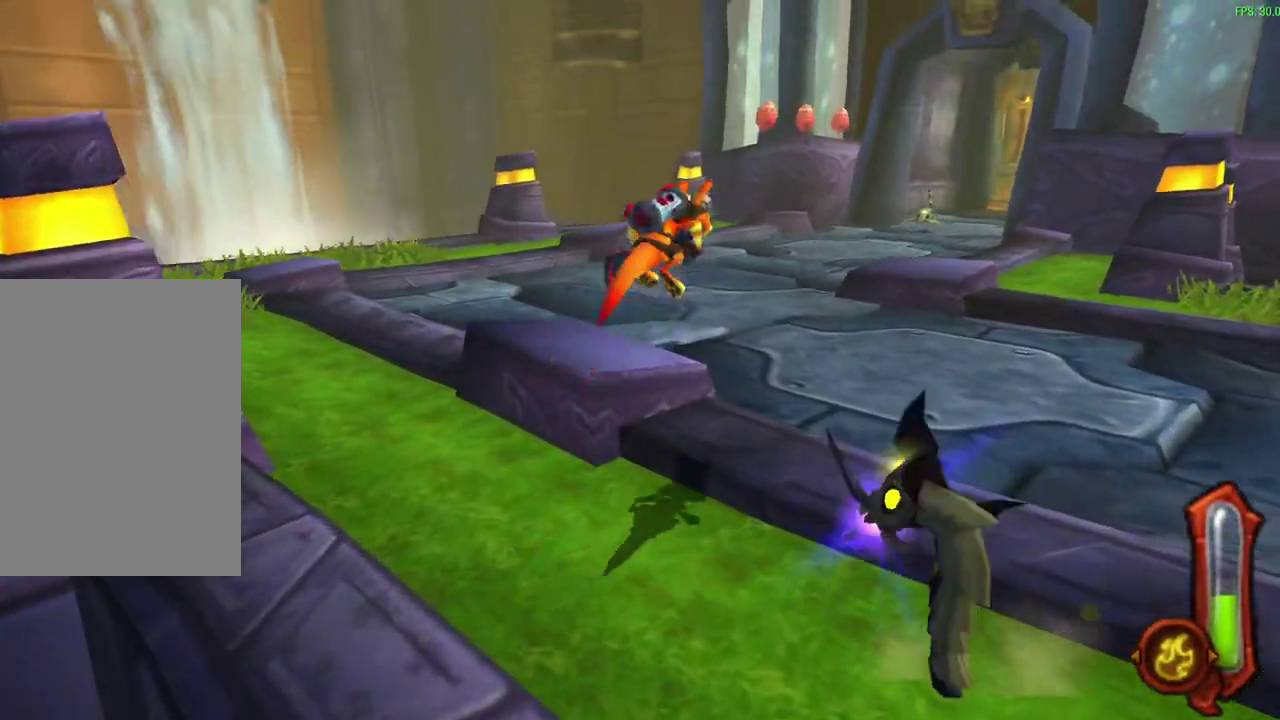
{"dt_ms": 300, "buttons": [], "left_stick": "up-right"}
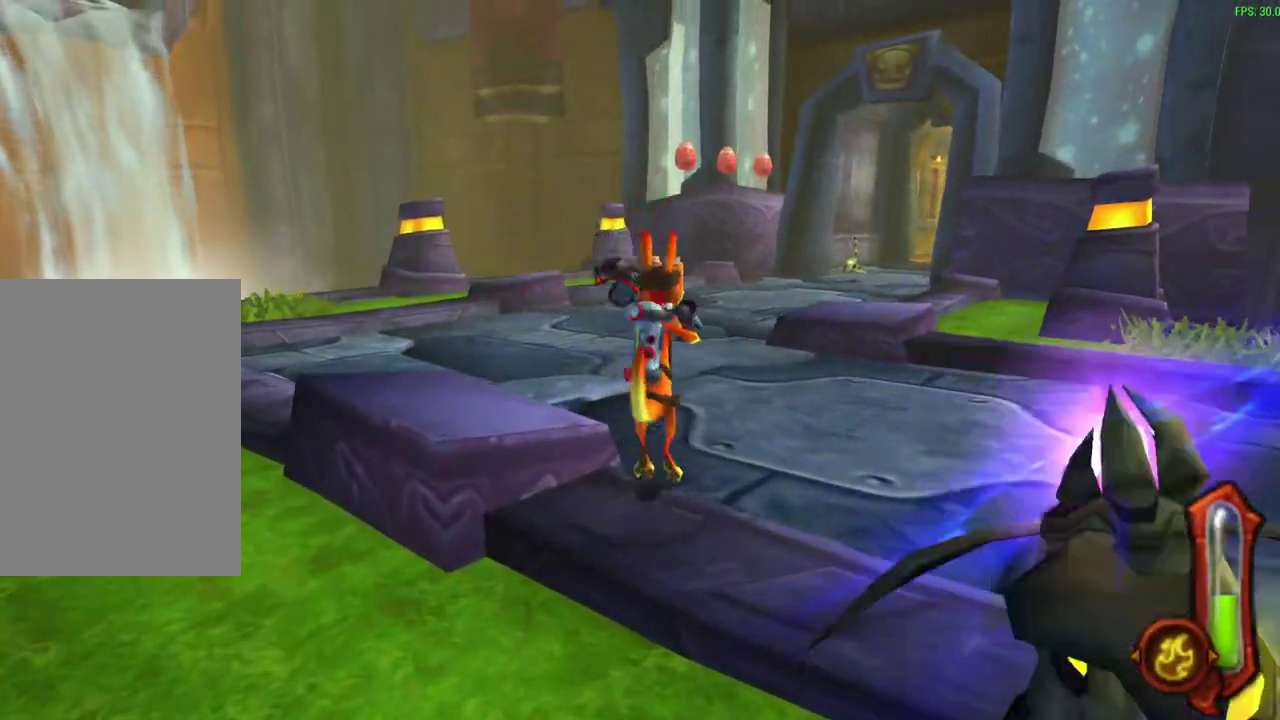
{"dt_ms": 300, "buttons": ["R1"], "left_stick": "up", "events": [[83, "R1", "down"], [100, "CROSS", "down"], [100, "left_stick", "up"], [300, "CROSS", "up"]]}